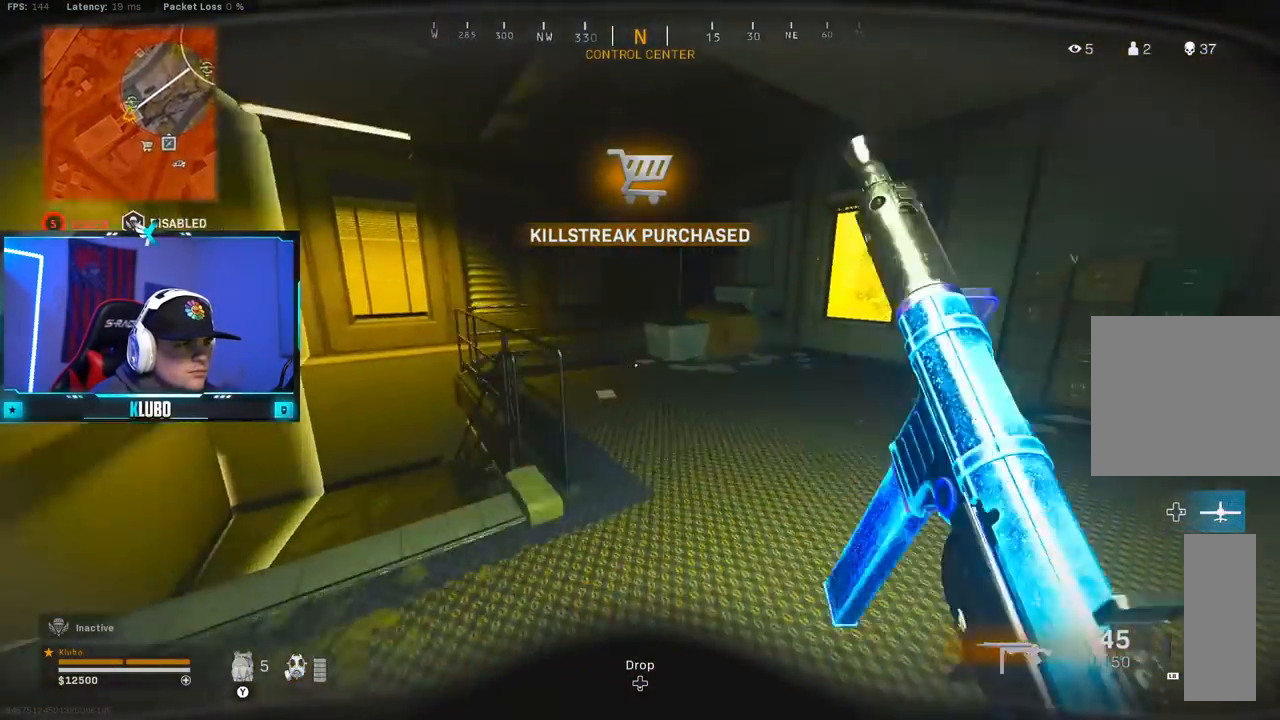
Gameplay with a controller (Xbox layout); each line is a JSON object with the inputs held at the frame after it (dt_ms = milliseconds from this image to that frame). "button_events" lists button changes between this image and that frame as [ms after this image, input, new state], when the widget could be followed in between (sticks are given only as held states).
{"dt_ms": 500, "buttons": ["DPAD_RIGHT"], "left_stick": "center", "right_stick": "center", "button_events": [[500, "DPAD_RIGHT", "down"]]}
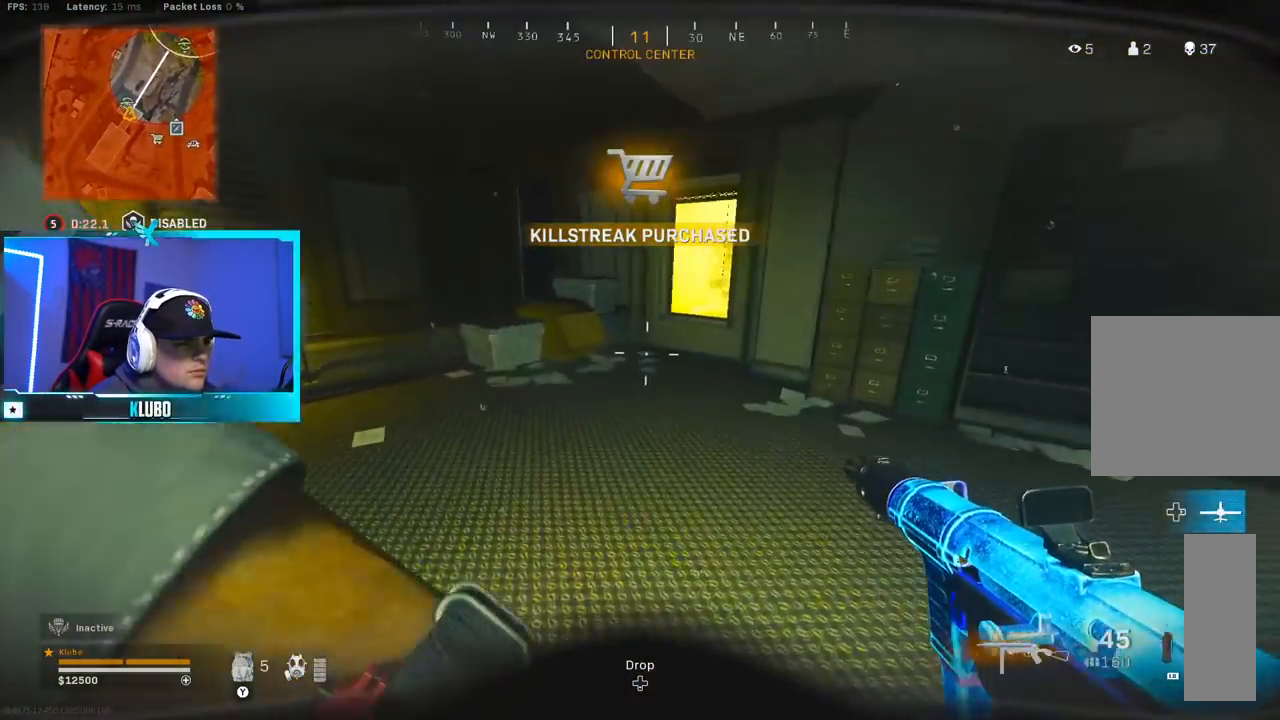
{"dt_ms": 500, "buttons": [], "left_stick": "up", "right_stick": "right", "button_events": [[83, "DPAD_RIGHT", "up"], [200, "DPAD_RIGHT", "down"], [283, "DPAD_RIGHT", "up"]]}
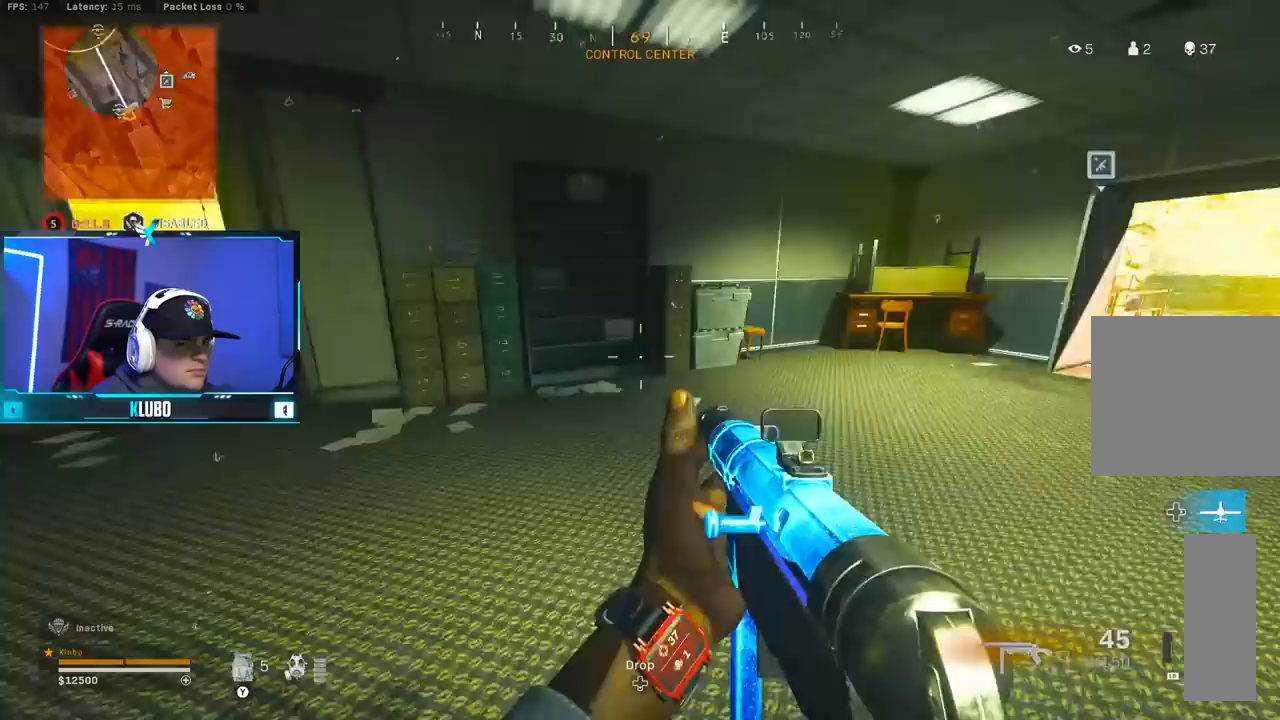
{"dt_ms": 500, "buttons": [], "left_stick": "center", "right_stick": "center", "button_events": [[250, "DPAD_RIGHT", "down"], [333, "DPAD_RIGHT", "up"], [400, "DPAD_RIGHT", "down"], [483, "DPAD_RIGHT", "up"]]}
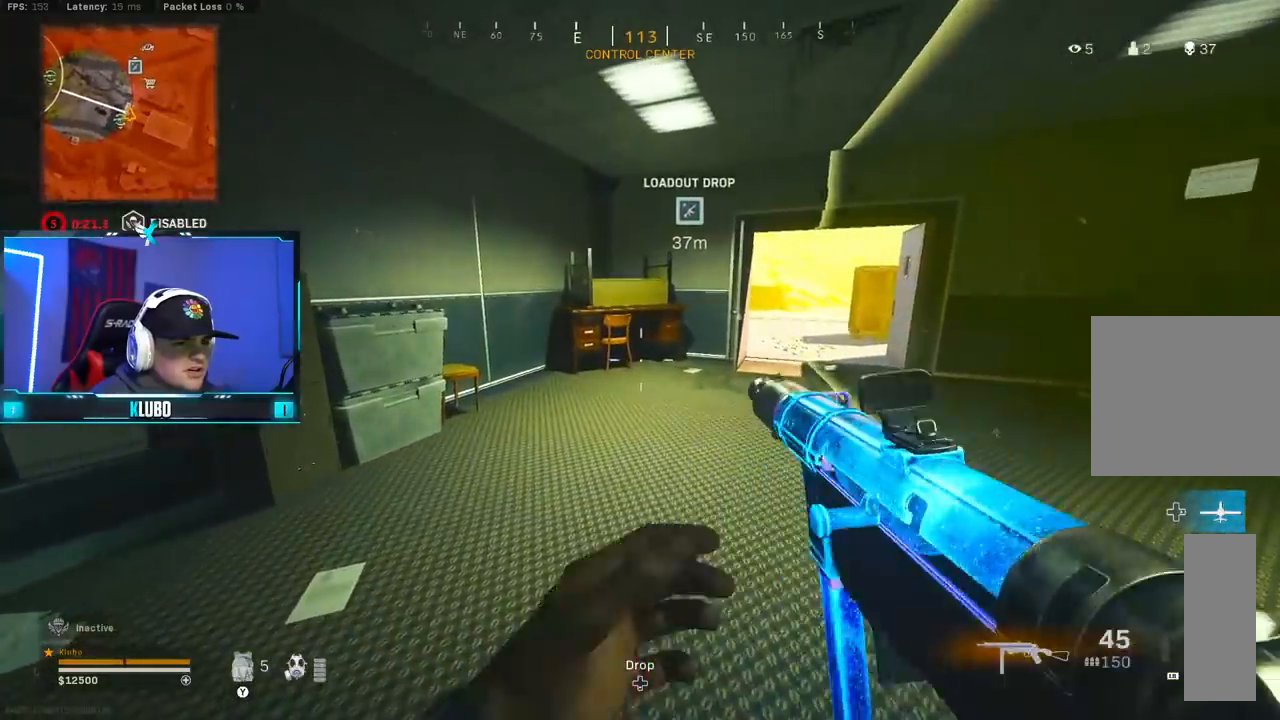
{"dt_ms": 500, "buttons": [], "left_stick": "up-left", "right_stick": "right", "button_events": [[50, "DPAD_RIGHT", "down"], [133, "DPAD_RIGHT", "up"]]}
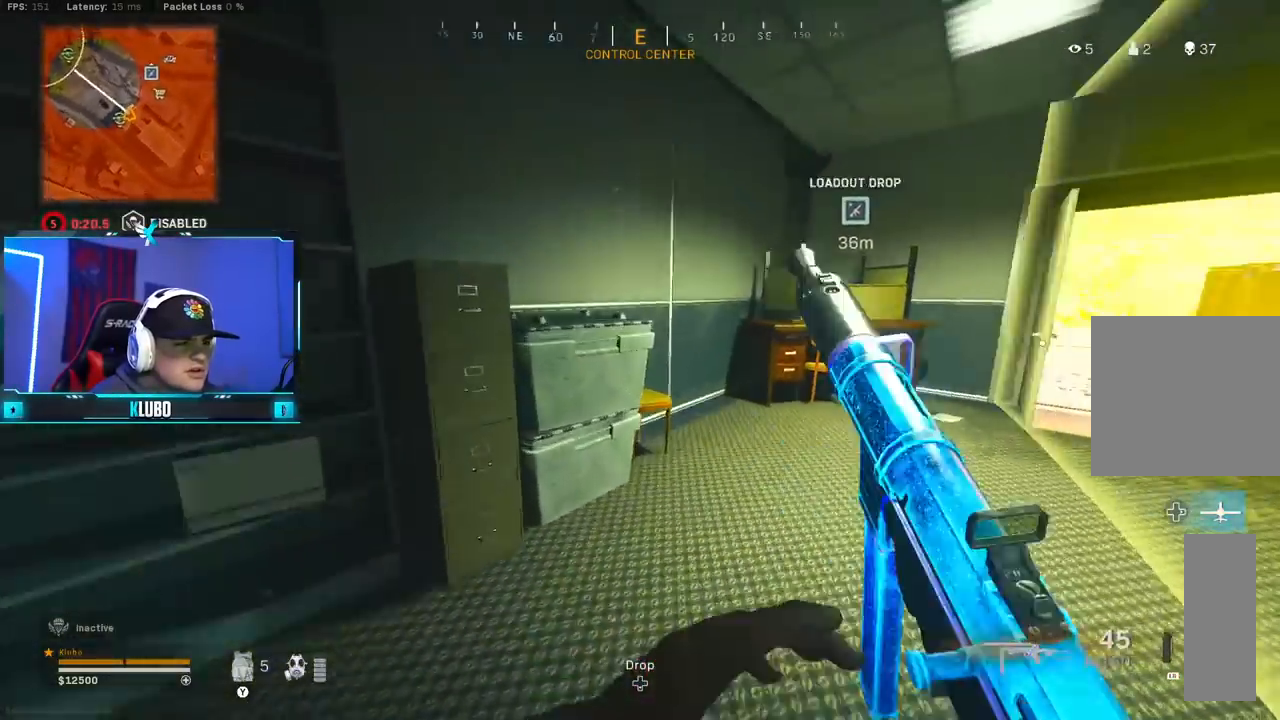
{"dt_ms": 500, "buttons": ["DPAD_RIGHT"], "left_stick": "center", "right_stick": "center", "button_events": [[200, "DPAD_RIGHT", "down"], [283, "DPAD_RIGHT", "up"], [333, "DPAD_RIGHT", "down"], [433, "DPAD_RIGHT", "up"], [500, "DPAD_RIGHT", "down"]]}
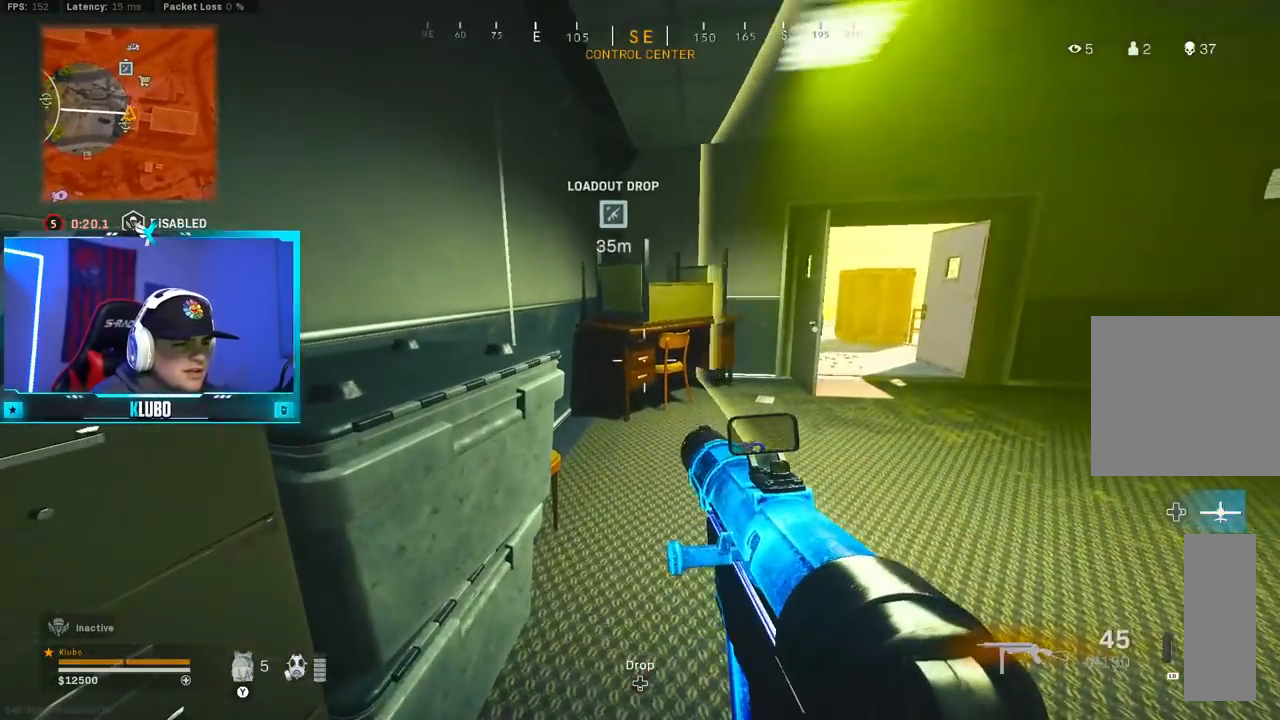
{"dt_ms": 500, "buttons": [], "left_stick": "up-right", "right_stick": "right", "button_events": [[83, "DPAD_RIGHT", "up"]]}
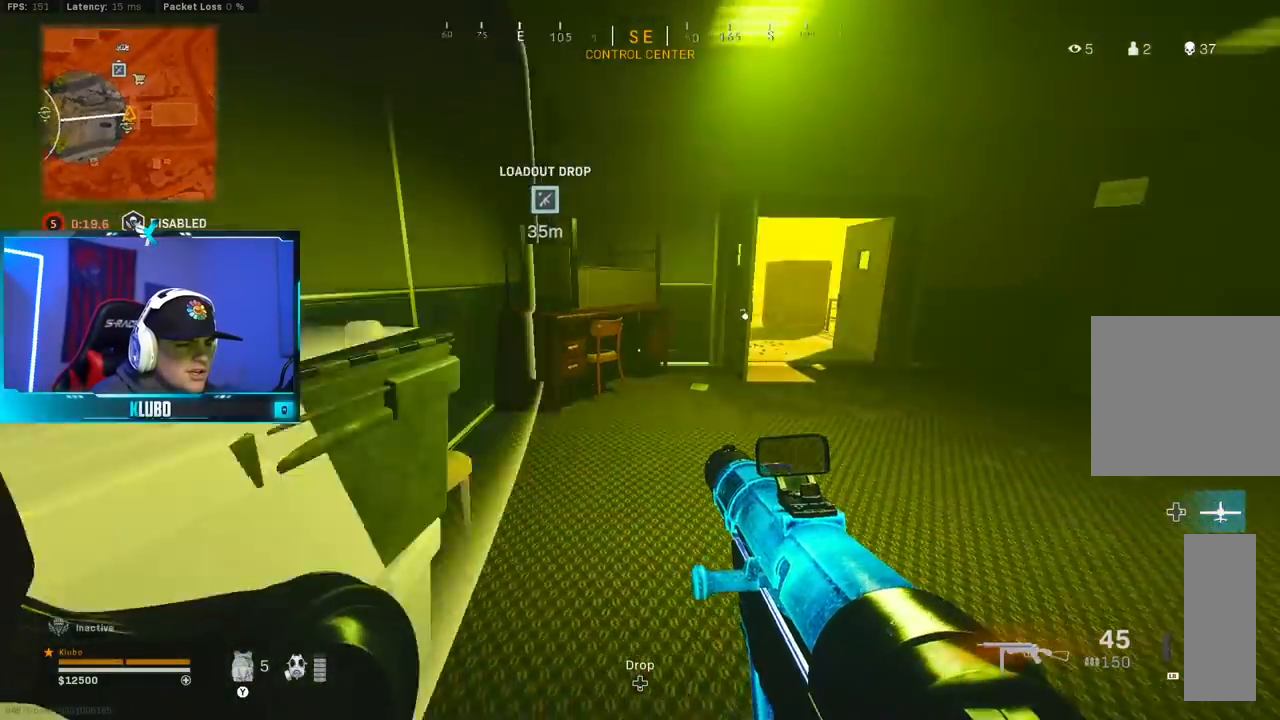
{"dt_ms": 1000, "buttons": [], "left_stick": "center", "right_stick": "center", "button_events": [[350, "B", "down"], [467, "B", "up"], [517, "B", "down"], [583, "A", "down"], [650, "B", "up"], [783, "A", "up"]]}
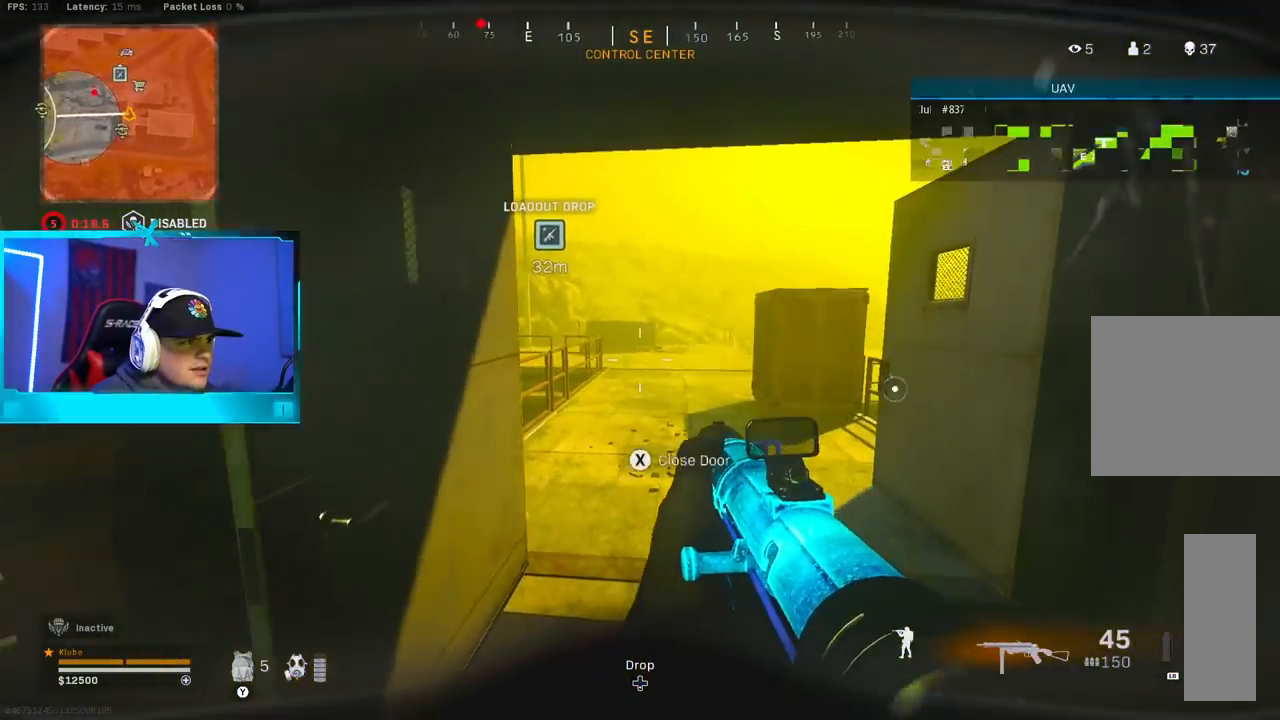
{"dt_ms": 500, "buttons": [], "left_stick": "center", "right_stick": "center", "button_events": []}
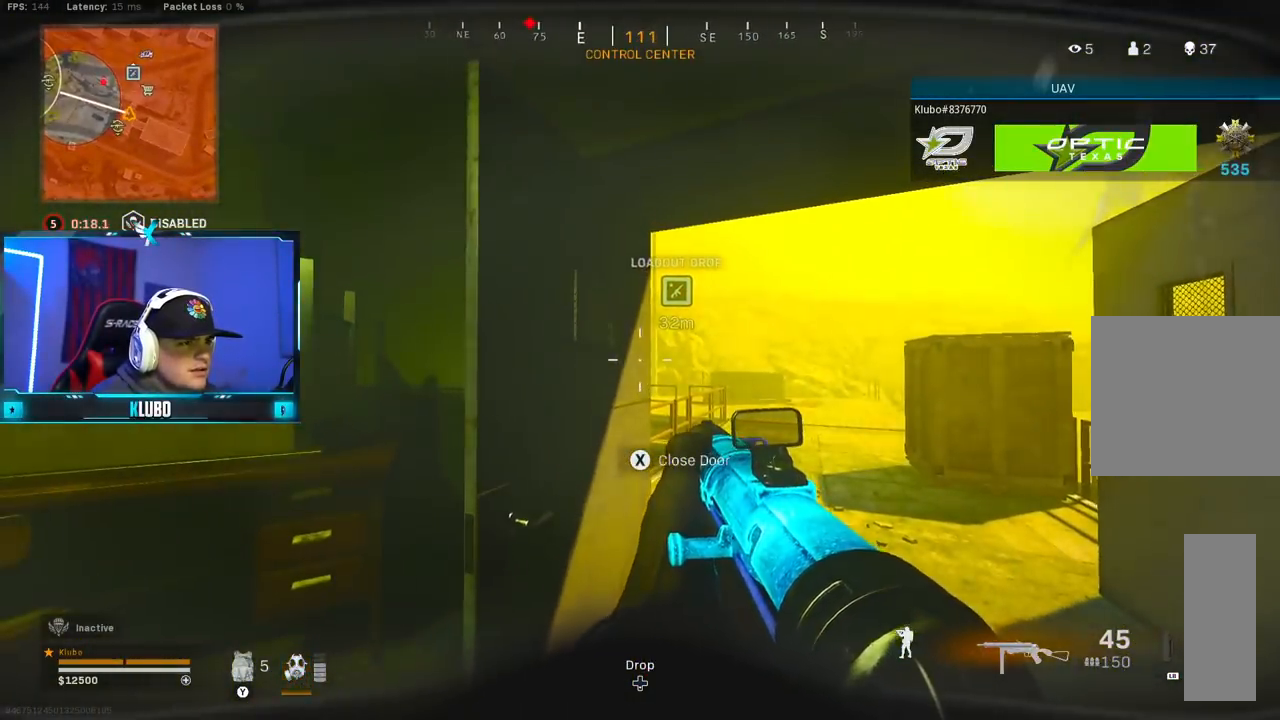
{"dt_ms": 500, "buttons": [], "left_stick": "up-right", "right_stick": "center", "button_events": []}
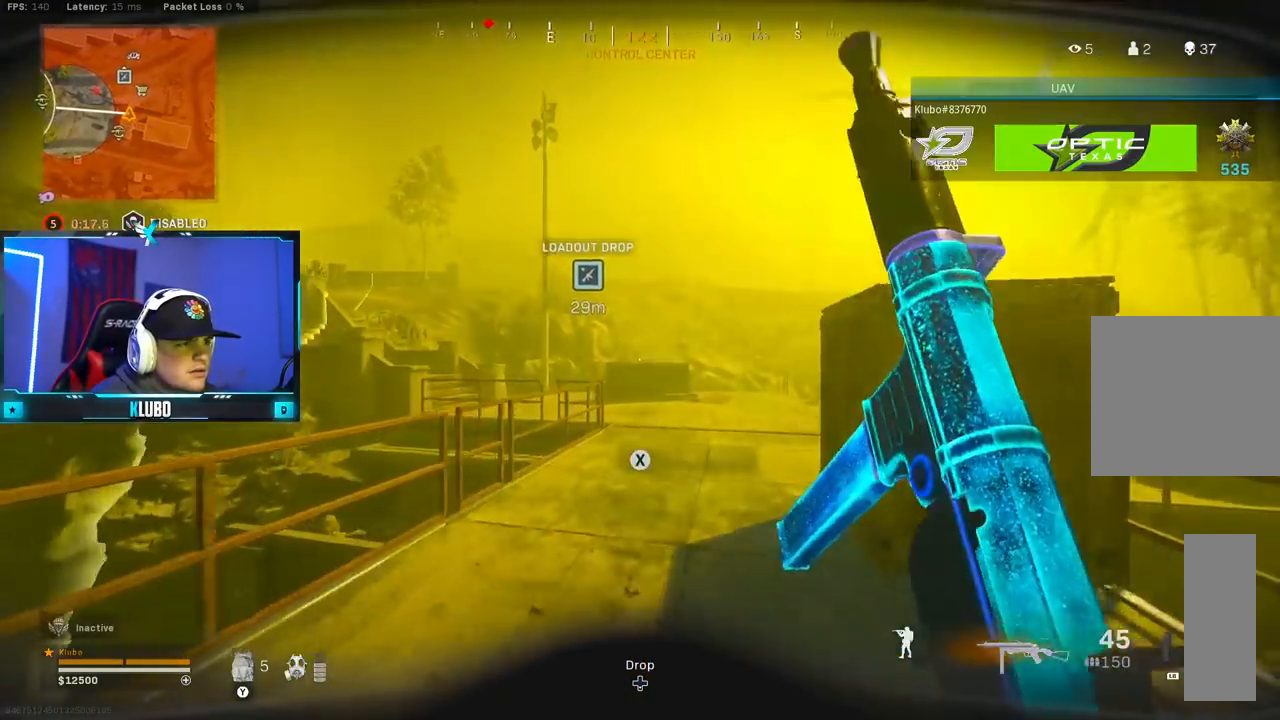
{"dt_ms": 500, "buttons": [], "left_stick": "up-right", "right_stick": "center", "button_events": []}
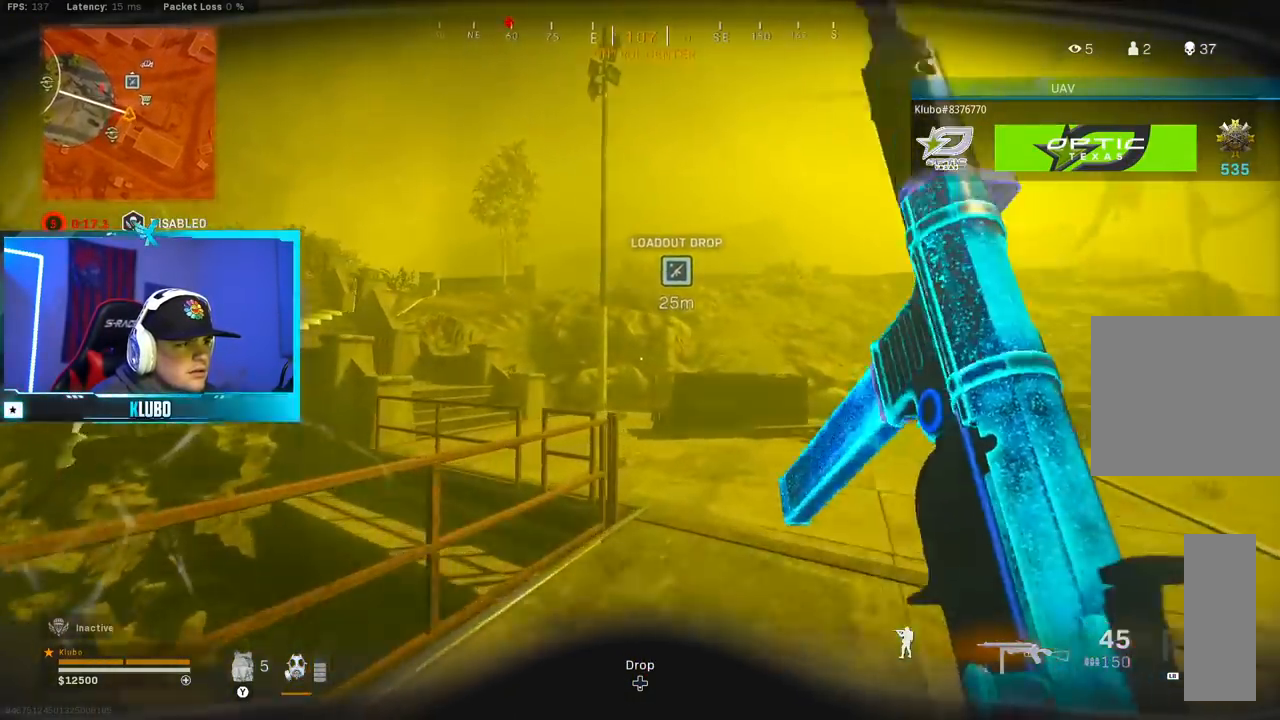
{"dt_ms": 1000, "buttons": [], "left_stick": "up", "right_stick": "center", "button_events": [[33, "B", "down"], [183, "B", "up"], [250, "B", "down"], [333, "A", "down"], [367, "B", "up"], [517, "A", "up"]]}
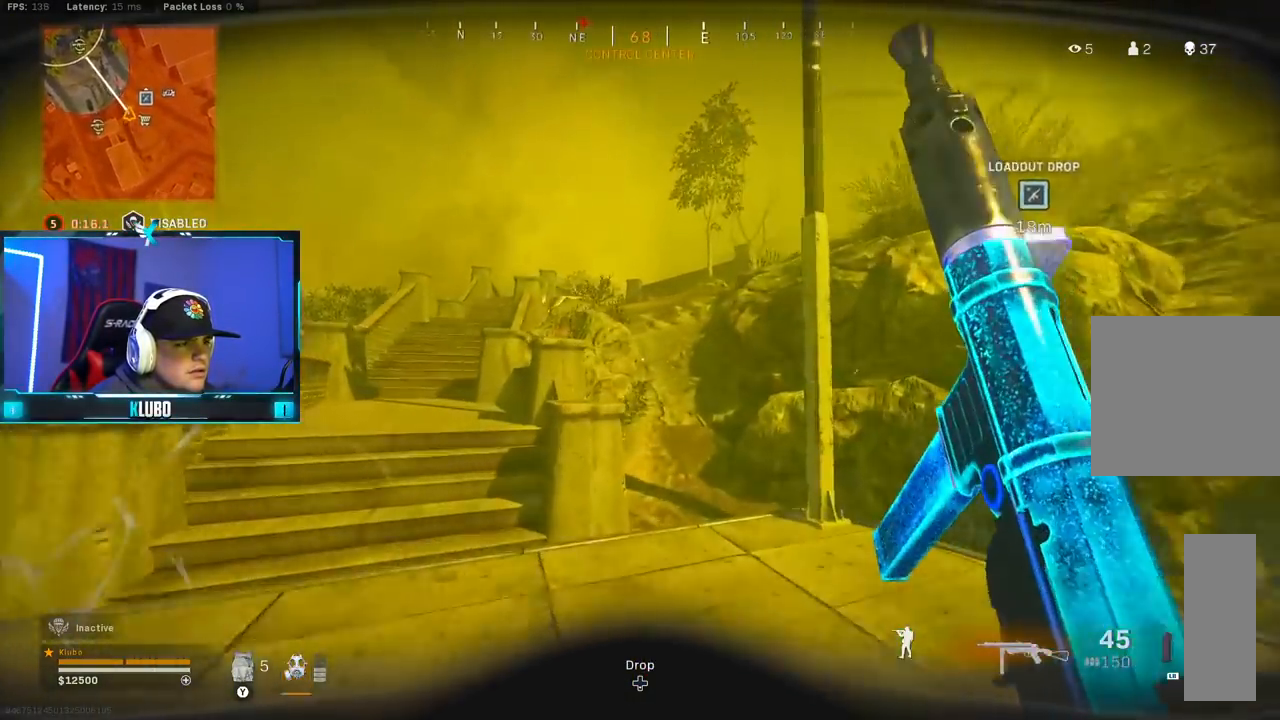
{"dt_ms": 1000, "buttons": [], "left_stick": "up", "right_stick": "center", "button_events": [[200, "B", "down"], [333, "B", "up"], [400, "B", "down"], [467, "A", "down"], [533, "B", "up"], [667, "A", "up"], [667, "L3", "down"], [750, "L3", "up"], [800, "Y", "down"], [867, "Y", "up"], [933, "Y", "down"], [1000, "Y", "up"]]}
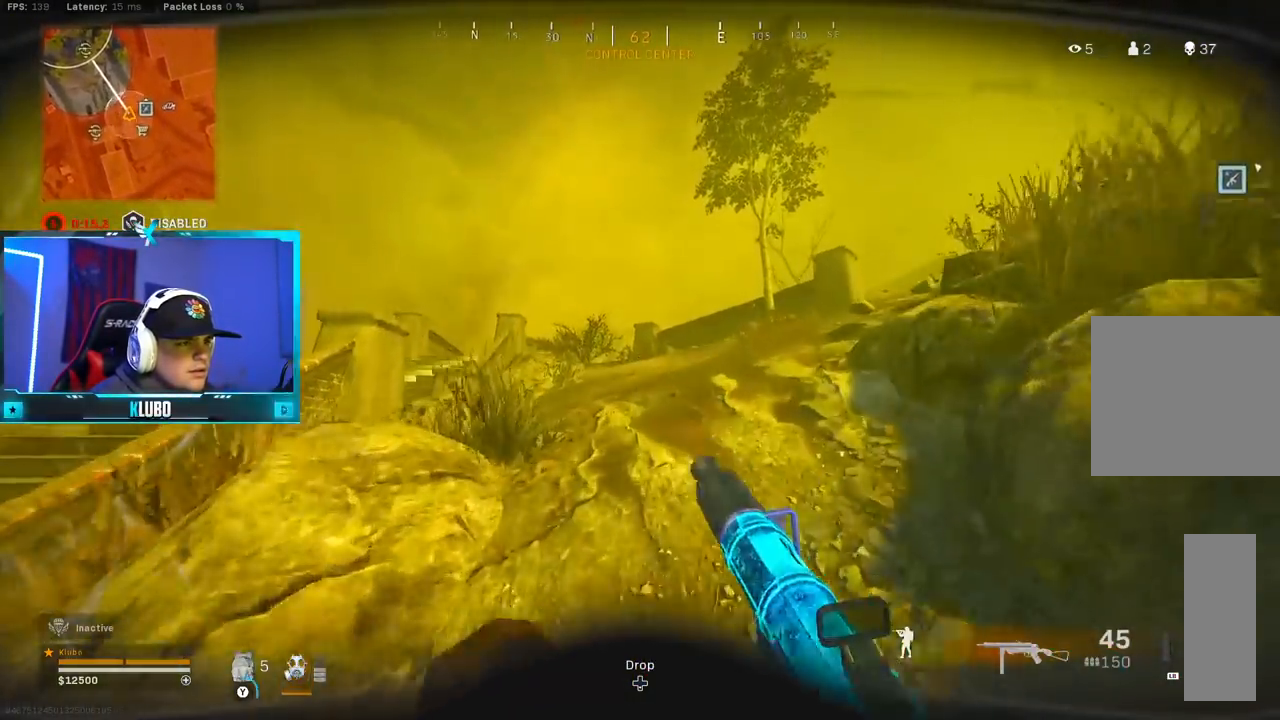
{"dt_ms": 500, "buttons": [], "left_stick": "up", "right_stick": "center", "button_events": [[350, "Y", "down"], [433, "Y", "up"]]}
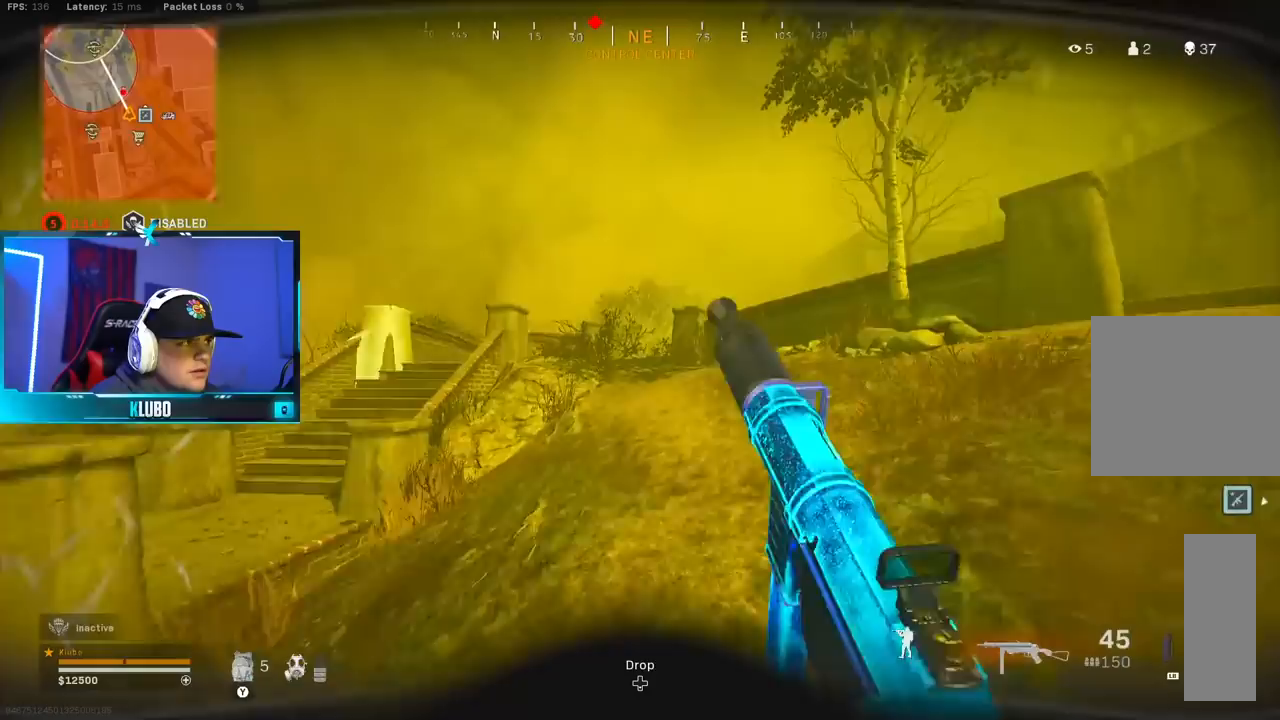
{"dt_ms": 500, "buttons": ["B"], "left_stick": "up", "right_stick": "center", "button_events": [[300, "A", "down"], [467, "A", "up"], [483, "B", "down"]]}
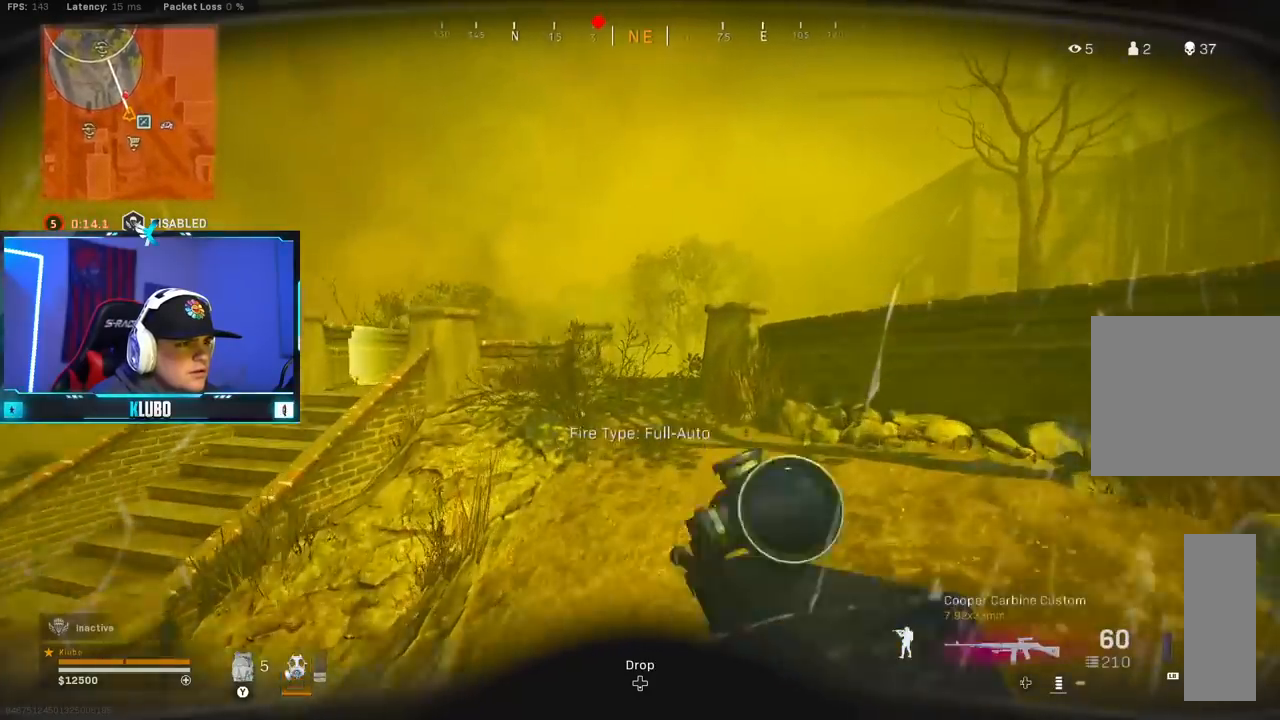
{"dt_ms": 500, "buttons": ["A"], "left_stick": "right", "right_stick": "center", "button_events": [[283, "B", "up"], [367, "B", "down"], [433, "A", "down"], [483, "B", "up"]]}
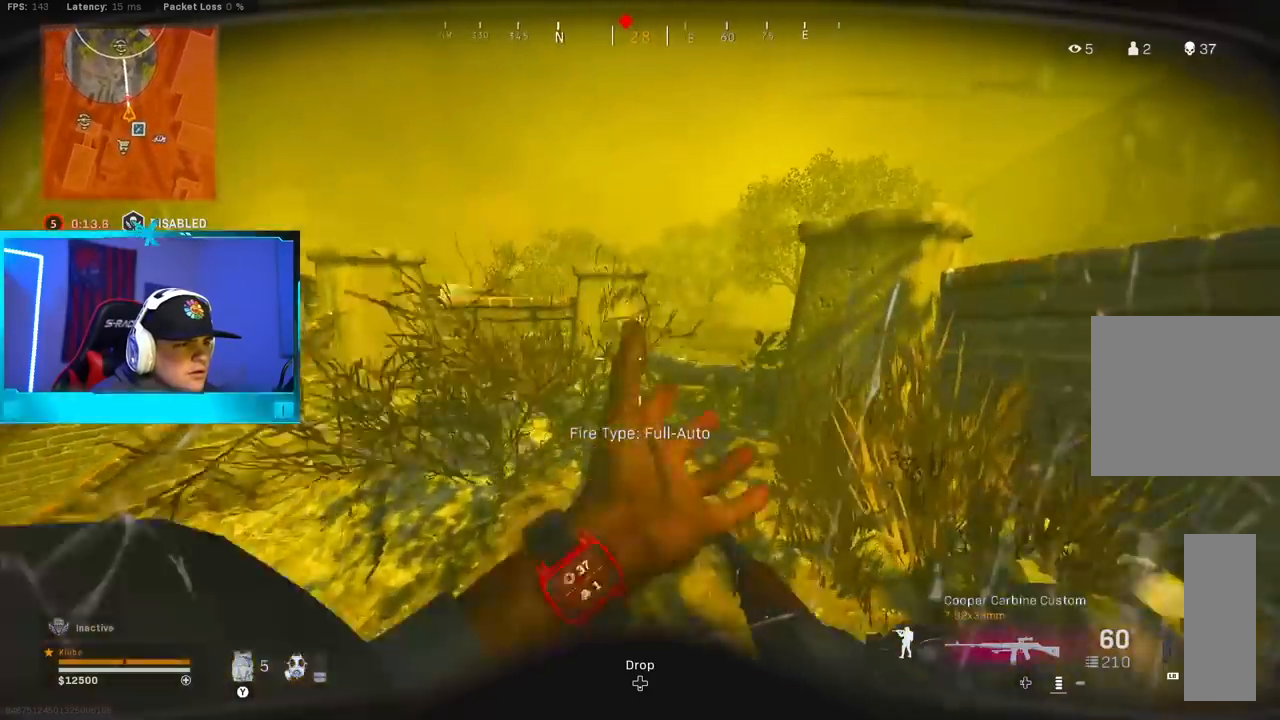
{"dt_ms": 500, "buttons": ["L2", "R2"], "left_stick": "left", "right_stick": "center", "button_events": [[83, "A", "up"], [183, "L2", "down"], [417, "R2", "down"]]}
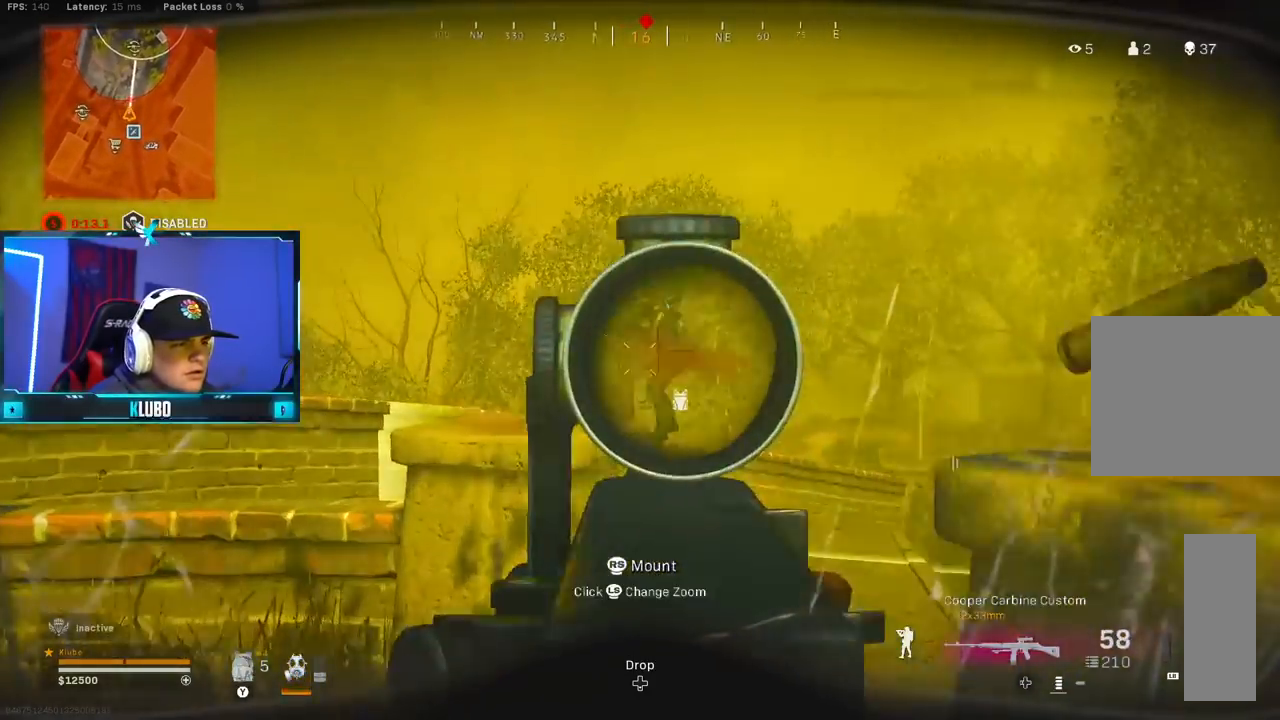
{"dt_ms": 500, "buttons": ["L2", "R2"], "left_stick": "right", "right_stick": "center", "button_events": []}
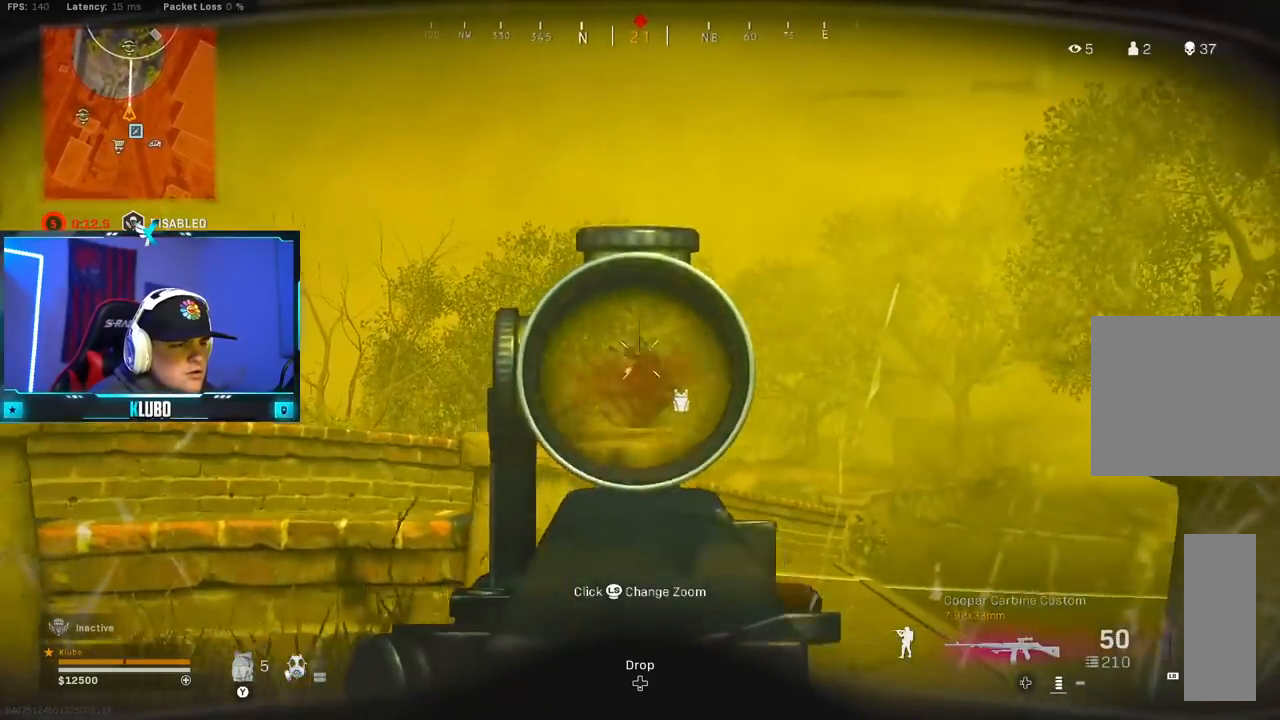
{"dt_ms": 1000, "buttons": ["X"], "left_stick": "center", "right_stick": "center", "button_events": [[817, "L2", "up"], [833, "R2", "up"], [967, "X", "down"]]}
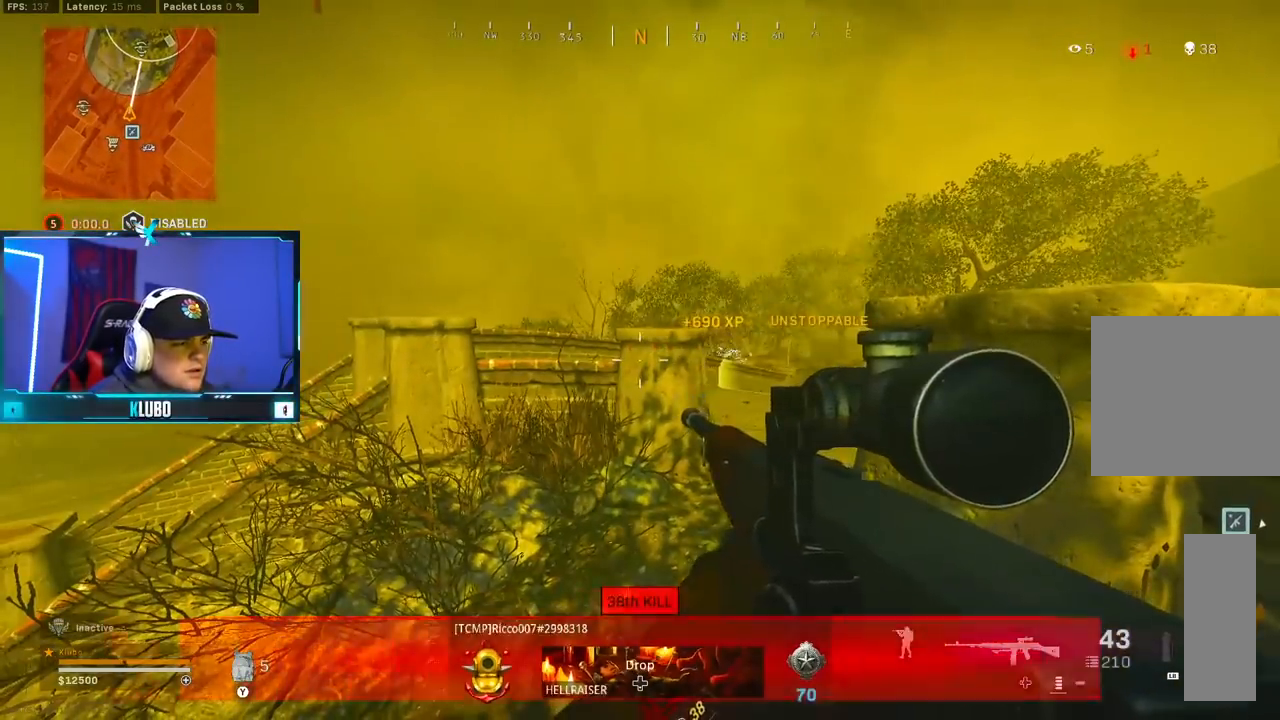
{"dt_ms": 500, "buttons": [], "left_stick": "center", "right_stick": "center", "button_events": [[50, "X", "up"], [100, "X", "down"], [200, "X", "up"]]}
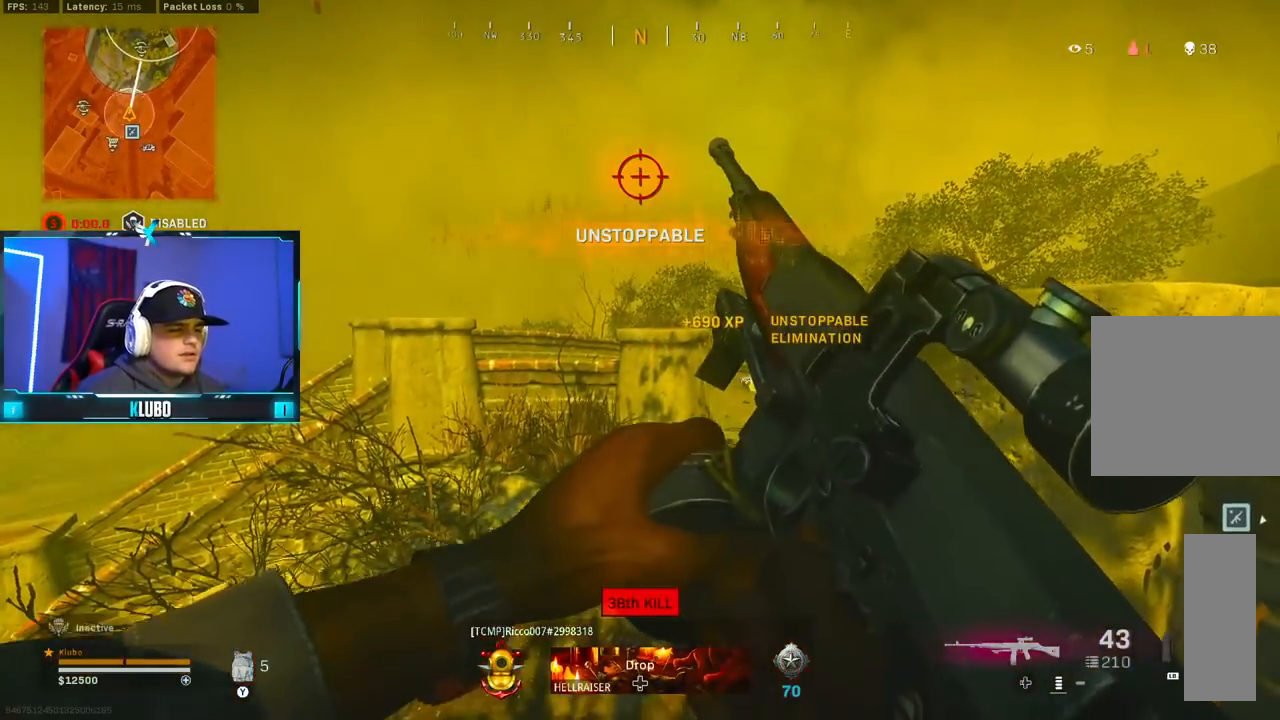
{"dt_ms": 500, "buttons": [], "left_stick": "center", "right_stick": "center", "button_events": []}
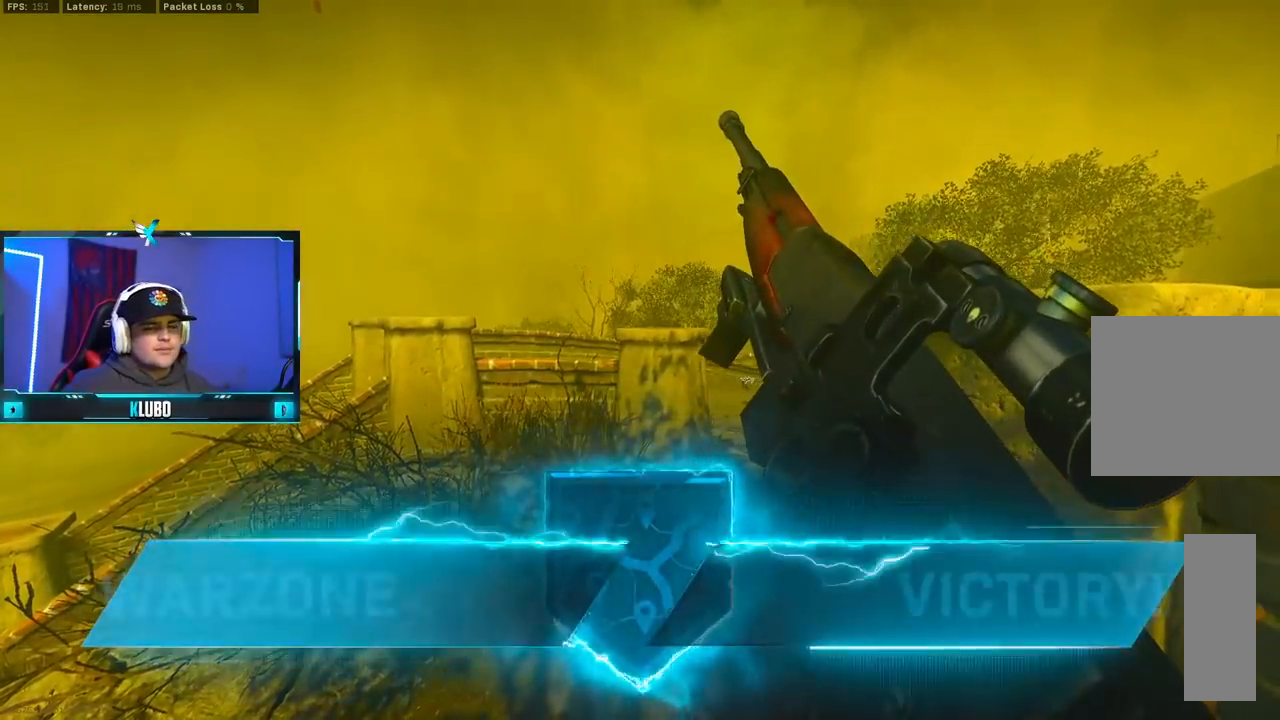
{"dt_ms": 500, "buttons": [], "left_stick": "center", "right_stick": "center", "button_events": []}
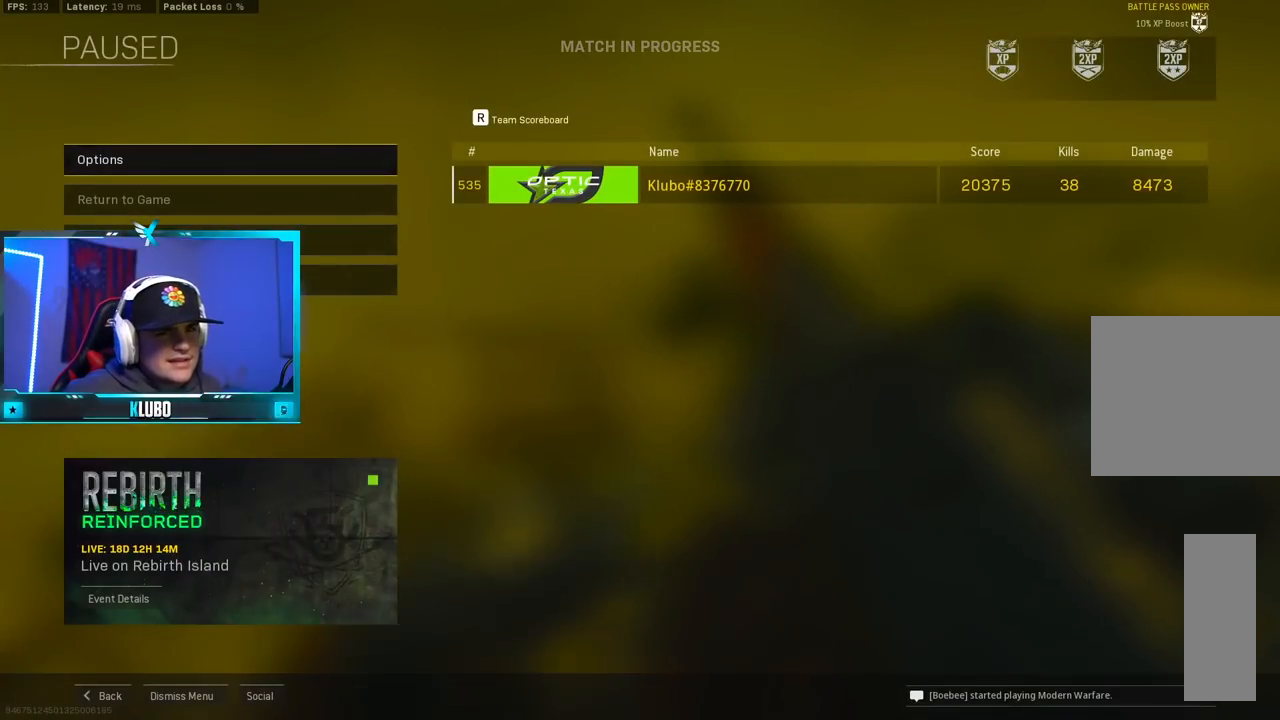
{"dt_ms": 500, "buttons": [], "left_stick": "center", "right_stick": "center", "button_events": []}
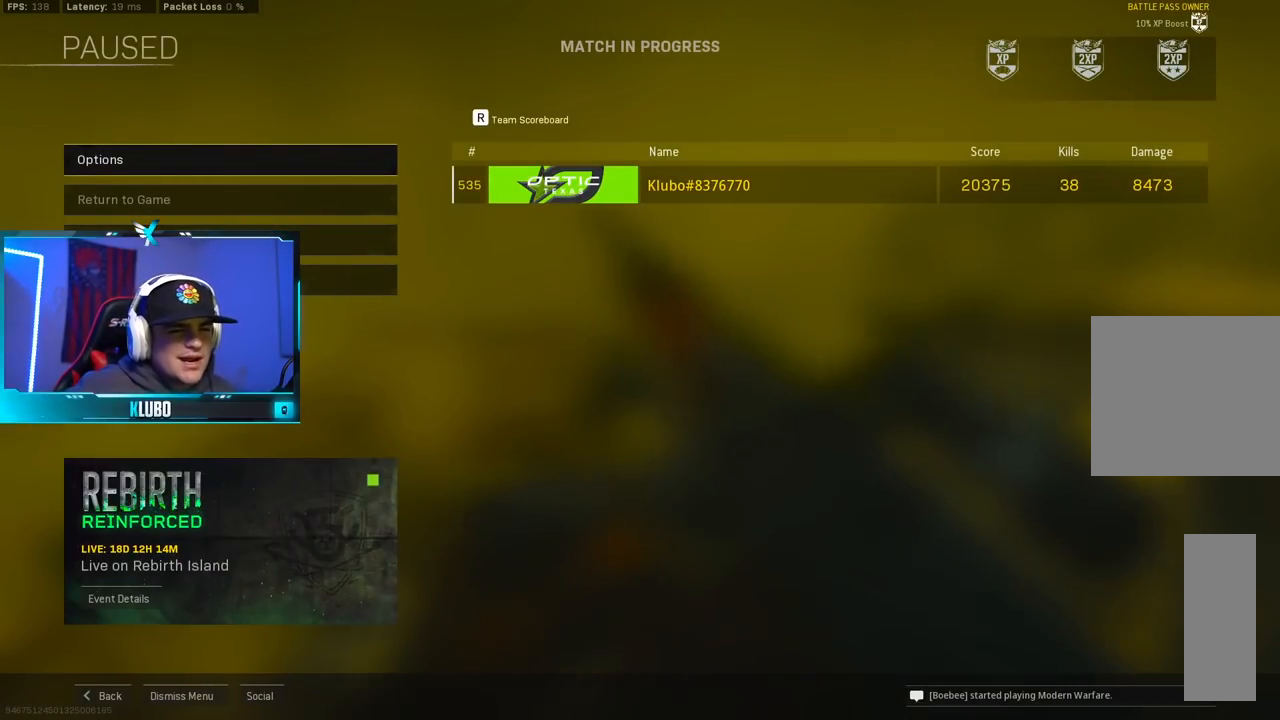
{"dt_ms": 500, "buttons": [], "left_stick": "center", "right_stick": "center", "button_events": []}
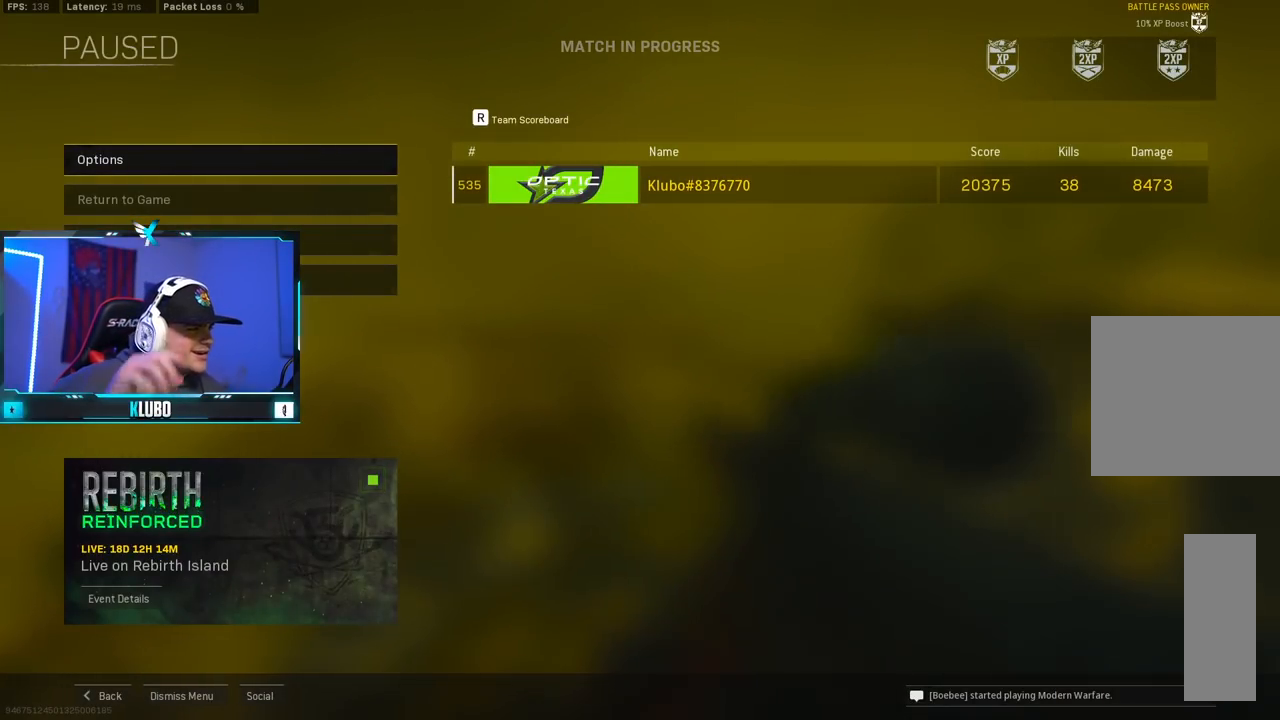
{"dt_ms": 500, "buttons": [], "left_stick": "center", "right_stick": "center", "button_events": []}
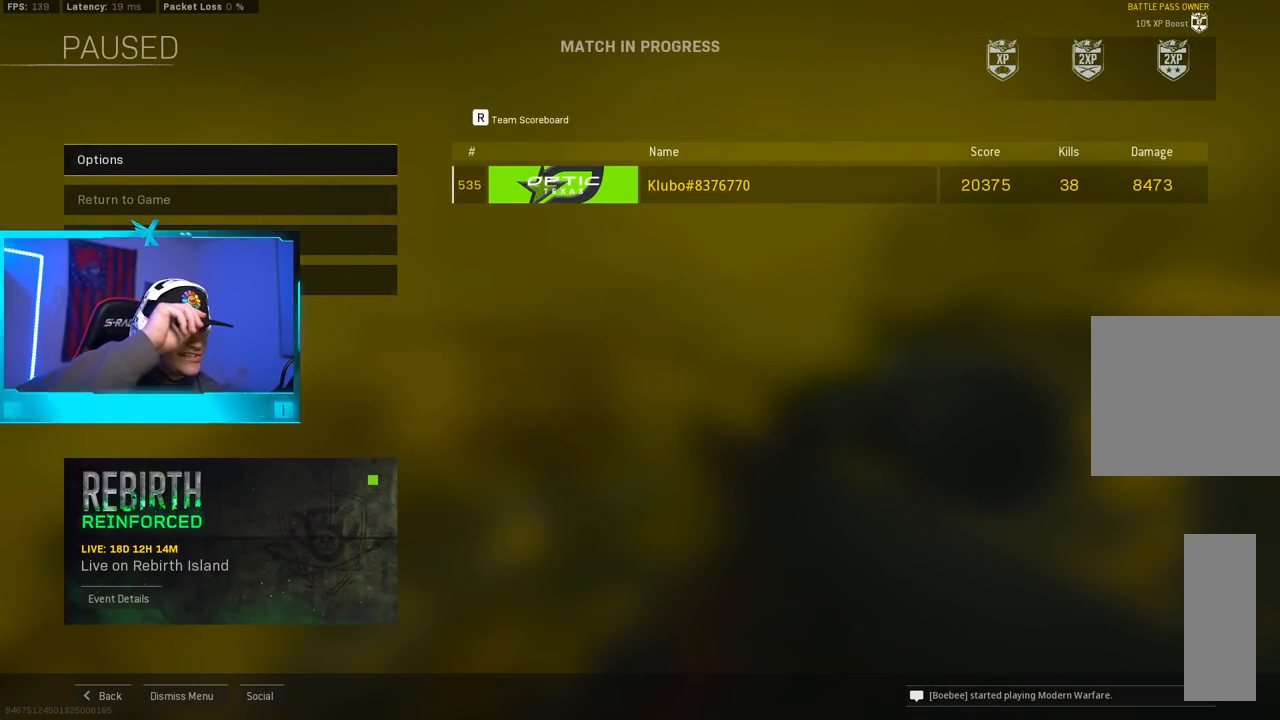
{"dt_ms": 500, "buttons": [], "left_stick": "center", "right_stick": "center", "button_events": []}
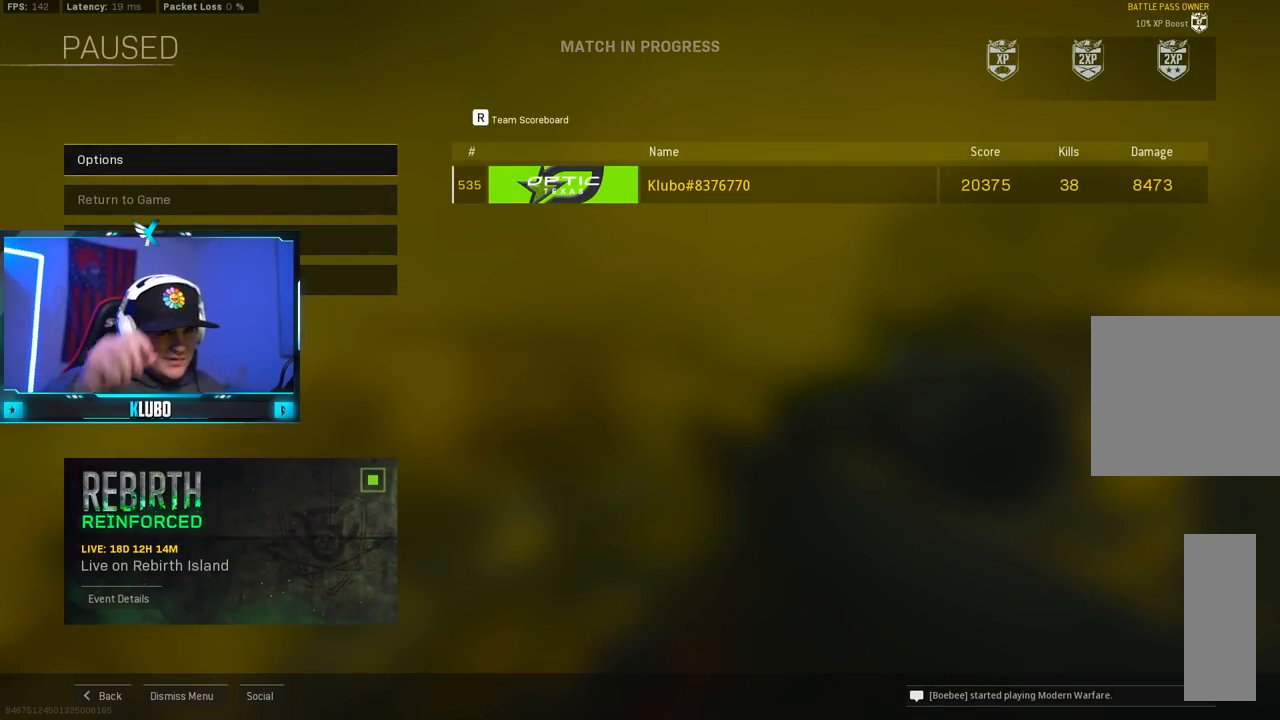
{"dt_ms": 500, "buttons": [], "left_stick": "center", "right_stick": "center", "button_events": []}
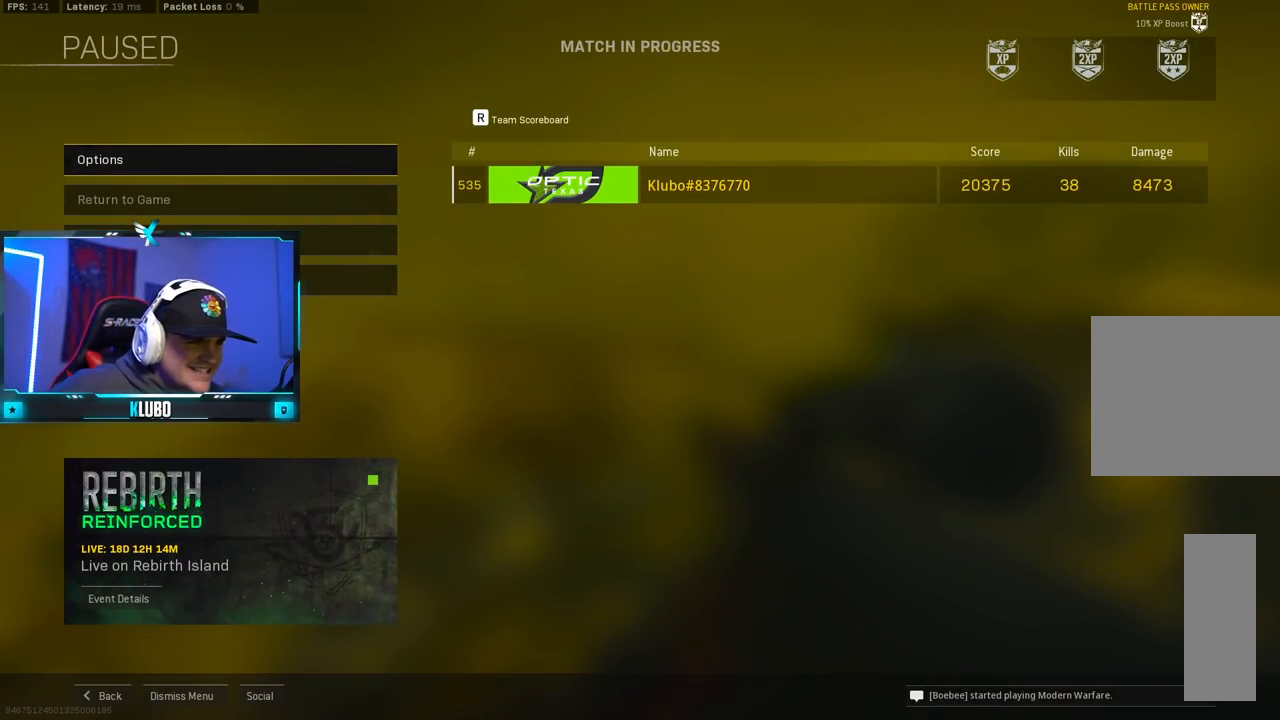
{"dt_ms": 500, "buttons": [], "left_stick": "center", "right_stick": "center", "button_events": []}
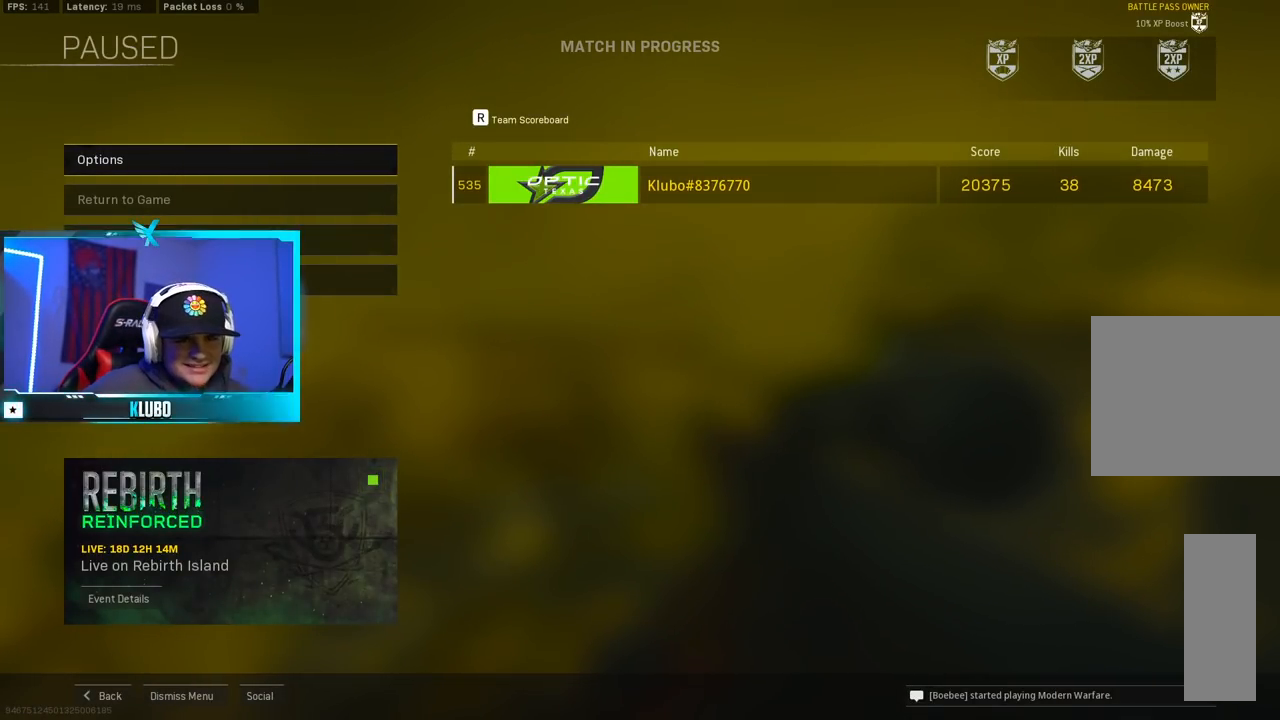
{"dt_ms": 500, "buttons": [], "left_stick": "center", "right_stick": "center", "button_events": []}
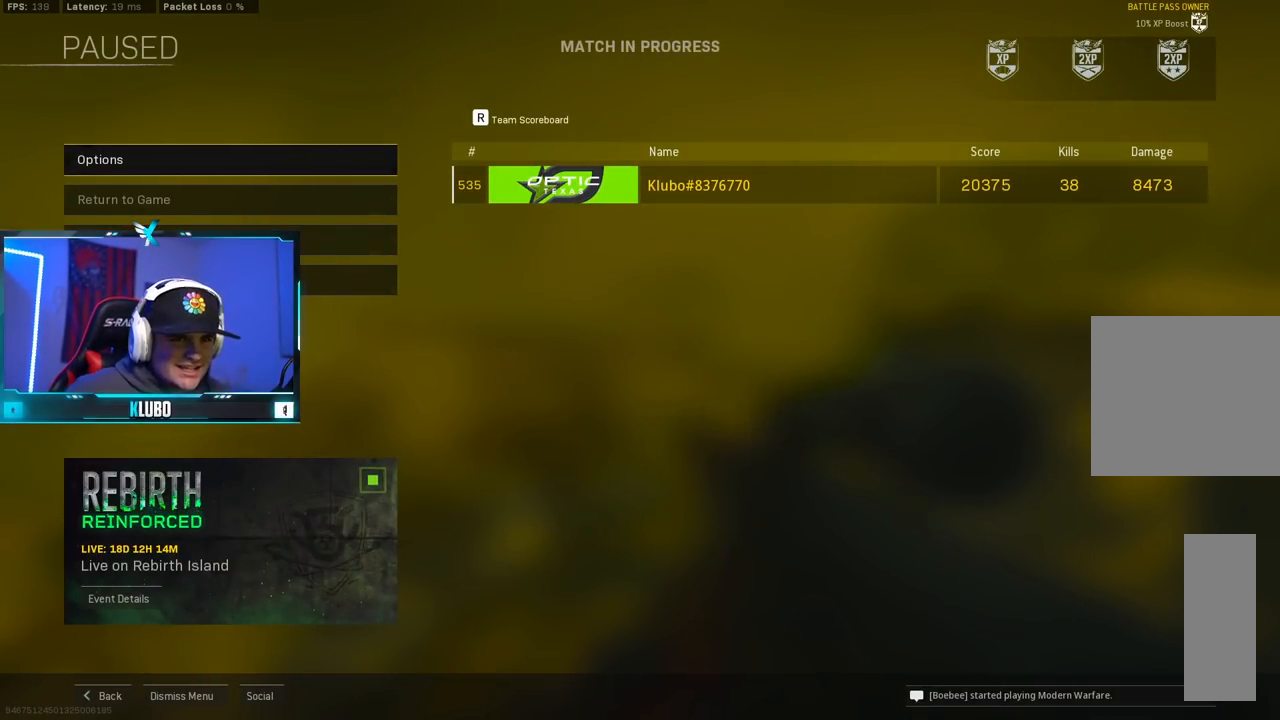
{"dt_ms": 500, "buttons": [], "left_stick": "center", "right_stick": "center", "button_events": []}